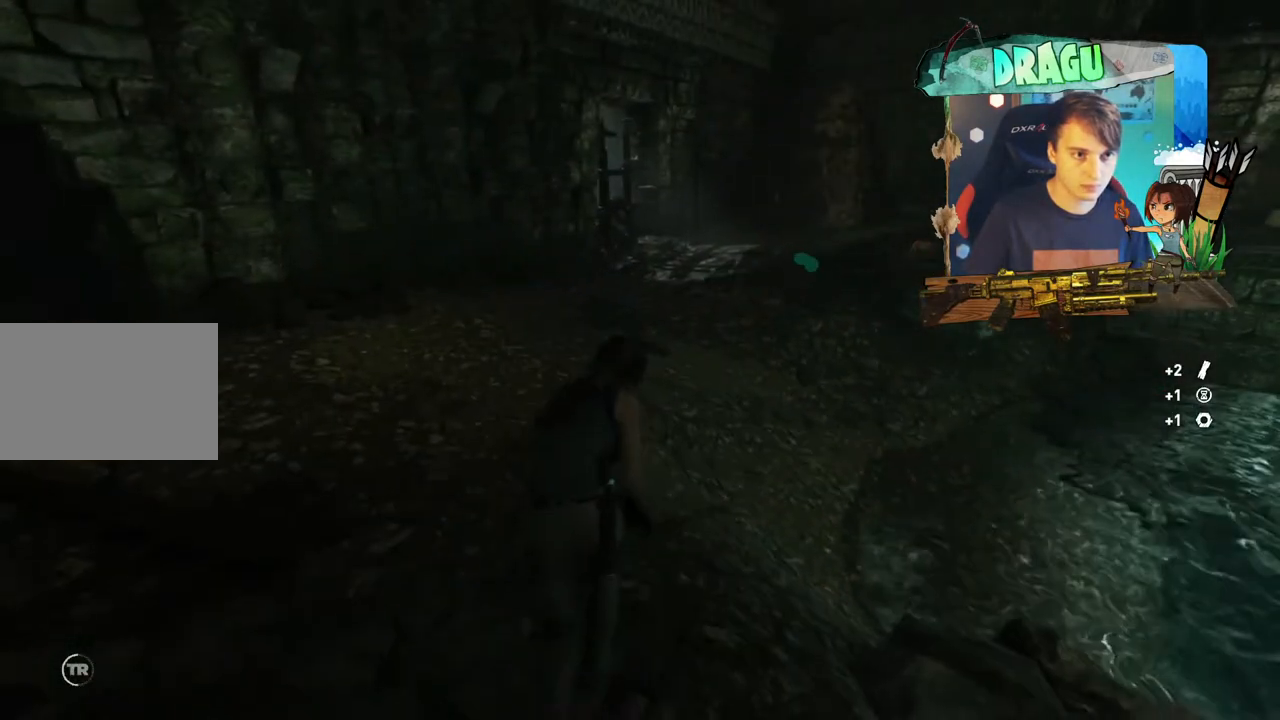
Gameplay with keyboard and mouse; each line is a JSON object with the keys and mouse buttons held at the frame after it. "events" lists presses ("down") and releases ("up") of "1", "2", "3", "4", "5", "a", "c", "ctrl", "d", "e", "f", "q", "r", "s", "shift", "space", "tab", "v", "w", "x", "y", "mouse_left", "mouse_wheel", "mouse_right", "mouse_mb4" and "mouse_mb5" between this image and that frame as [ms after this image, input, new state], when the widget could be followed in between. "mouse_left", "mouse_wheel", "mouse_right", "mouse_mb4", "mouse_mb5" = the "left", "wheel", "right", "mb4", "mb5" buttons of the "mouse" list. No other keys are recorded. "wheel" means that the mouse wheel is clicked or scrolled. Mouse movement is not recorded.
{"keys": ["shift", "w"], "mouse": [], "events": []}
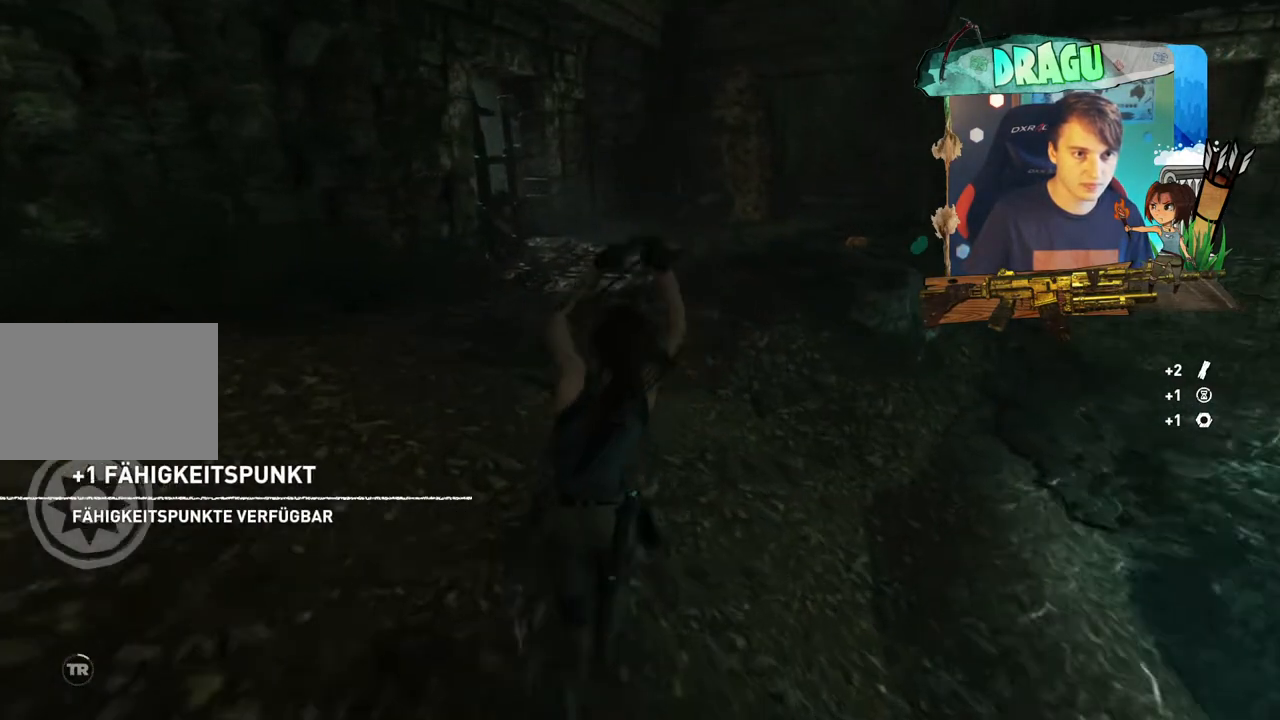
{"keys": ["shift", "w"], "mouse": [], "events": []}
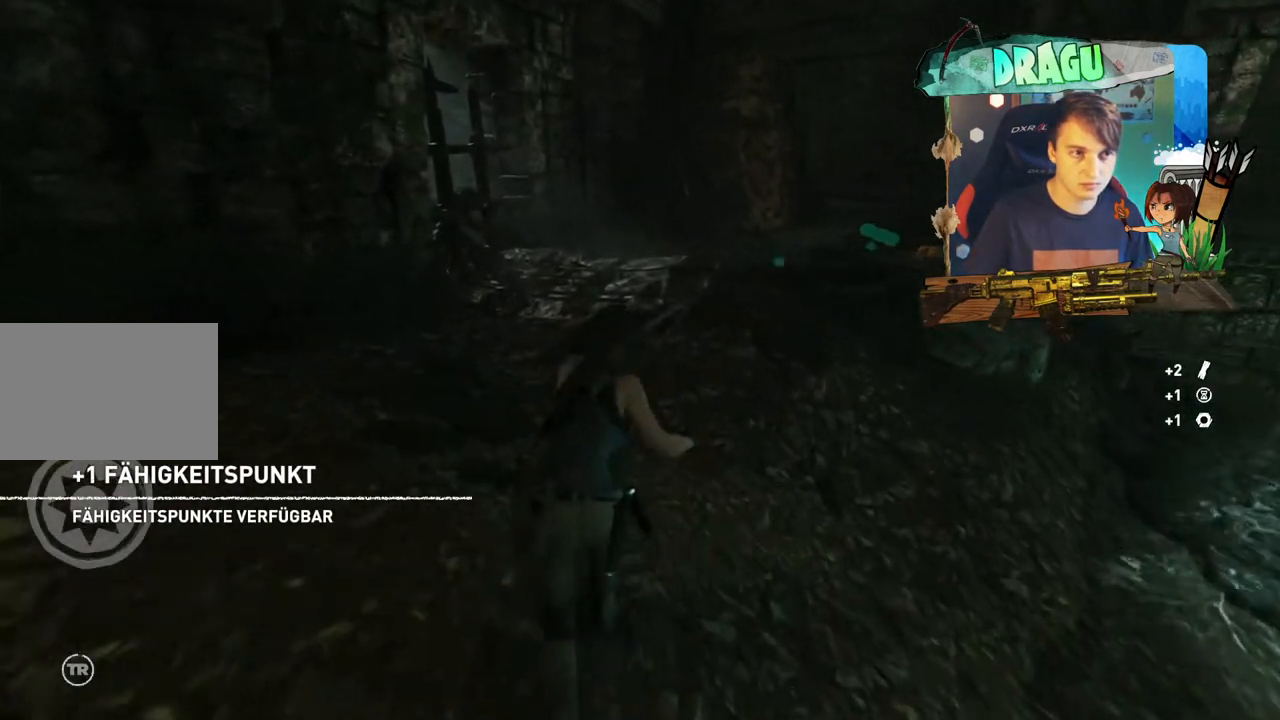
{"keys": ["shift", "w"], "mouse": [], "events": []}
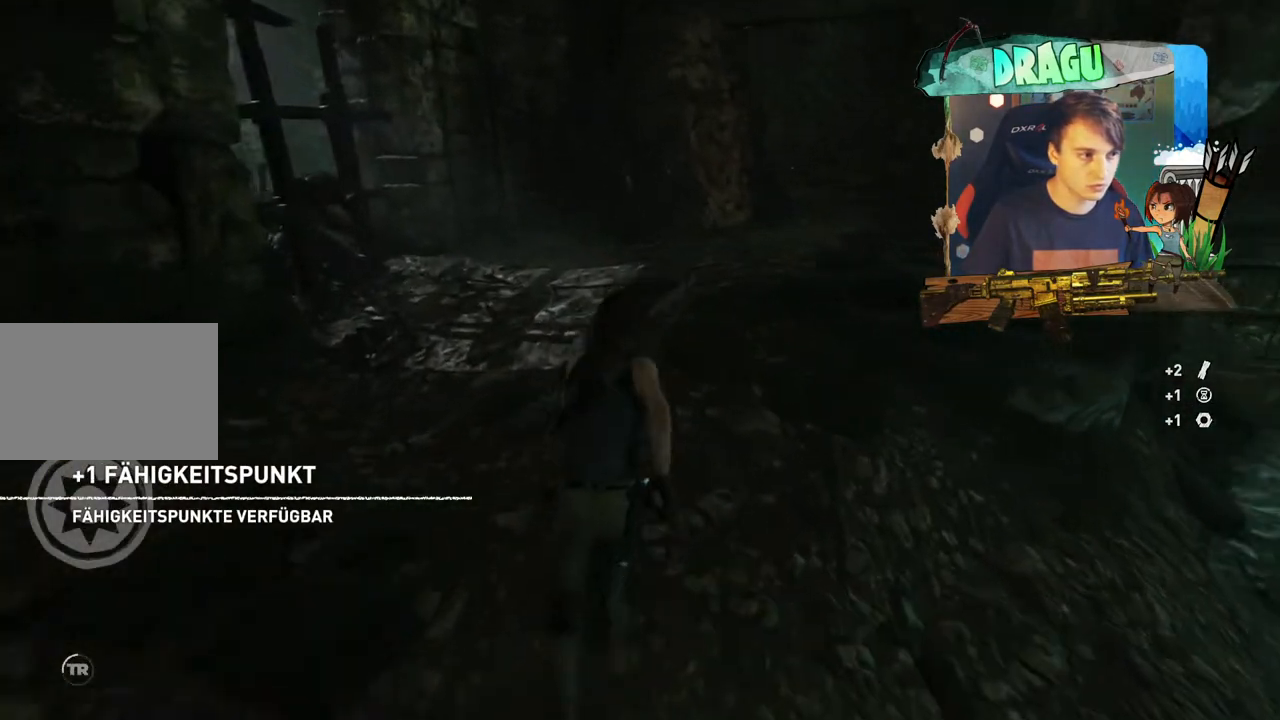
{"keys": [], "mouse": [], "events": [[83, "shift", "up"], [83, "w", "up"]]}
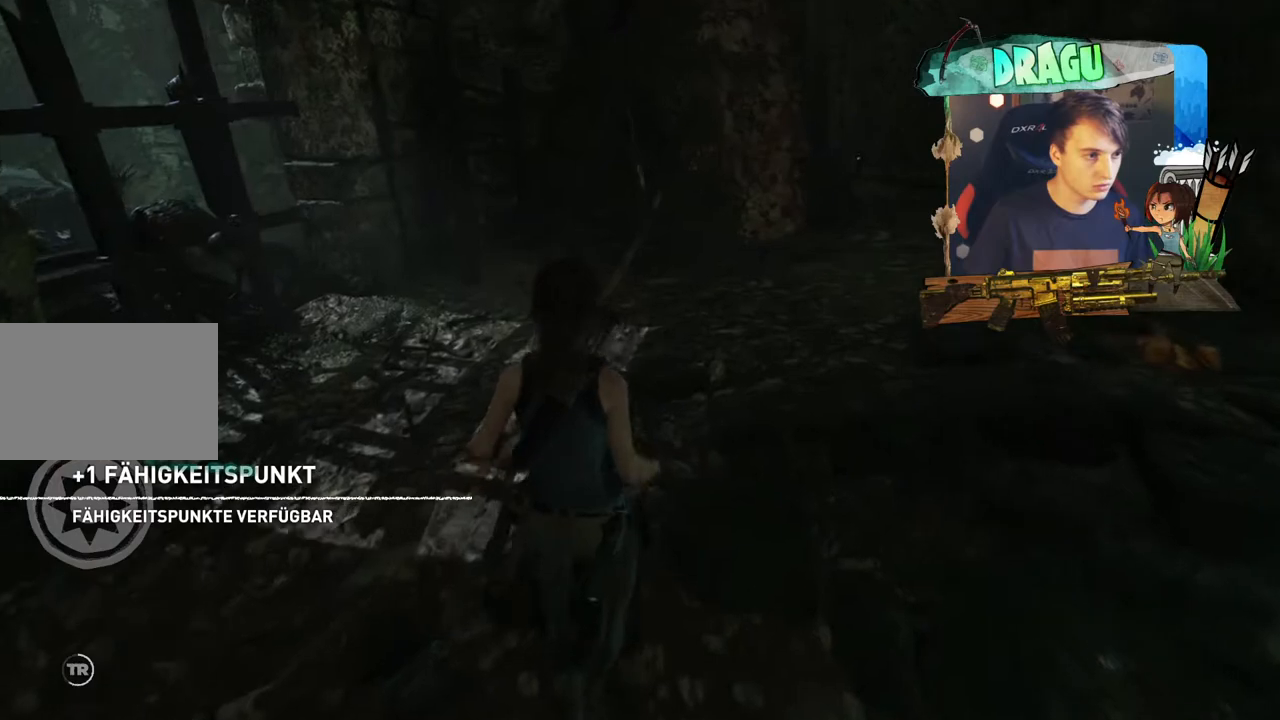
{"keys": [], "mouse": [], "events": []}
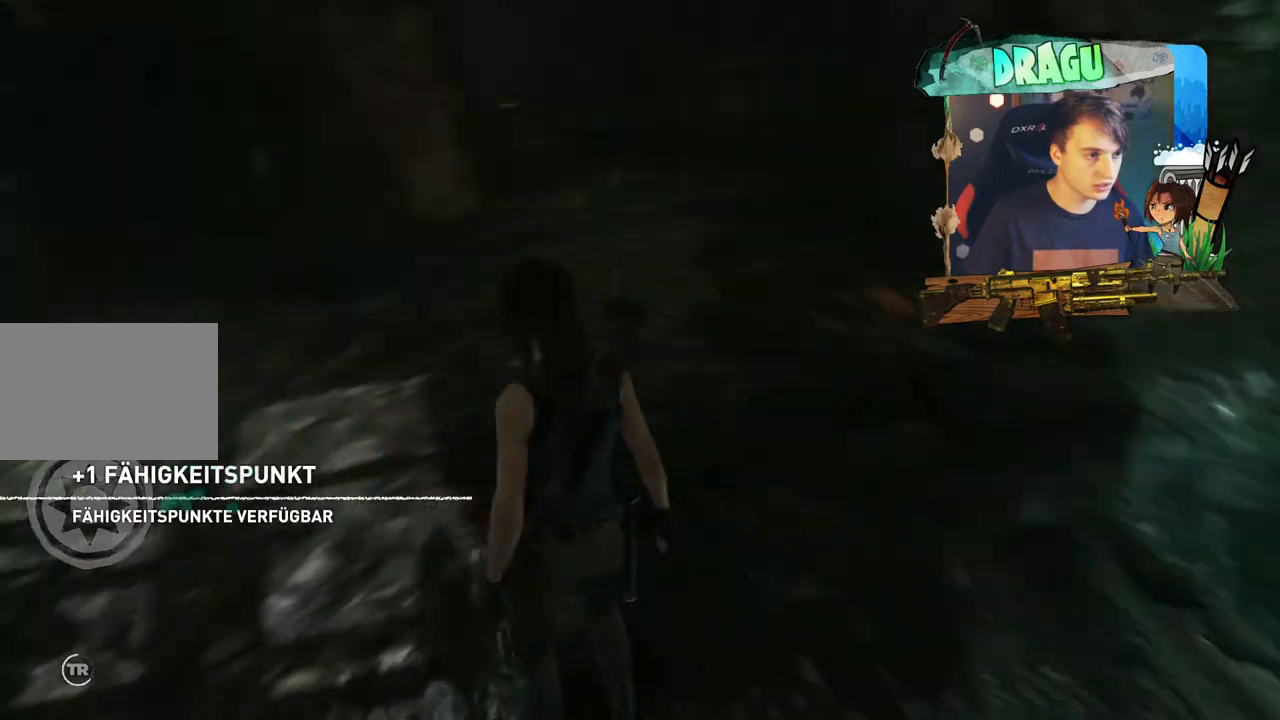
{"keys": ["w"], "mouse": [], "events": [[83, "w", "down"]]}
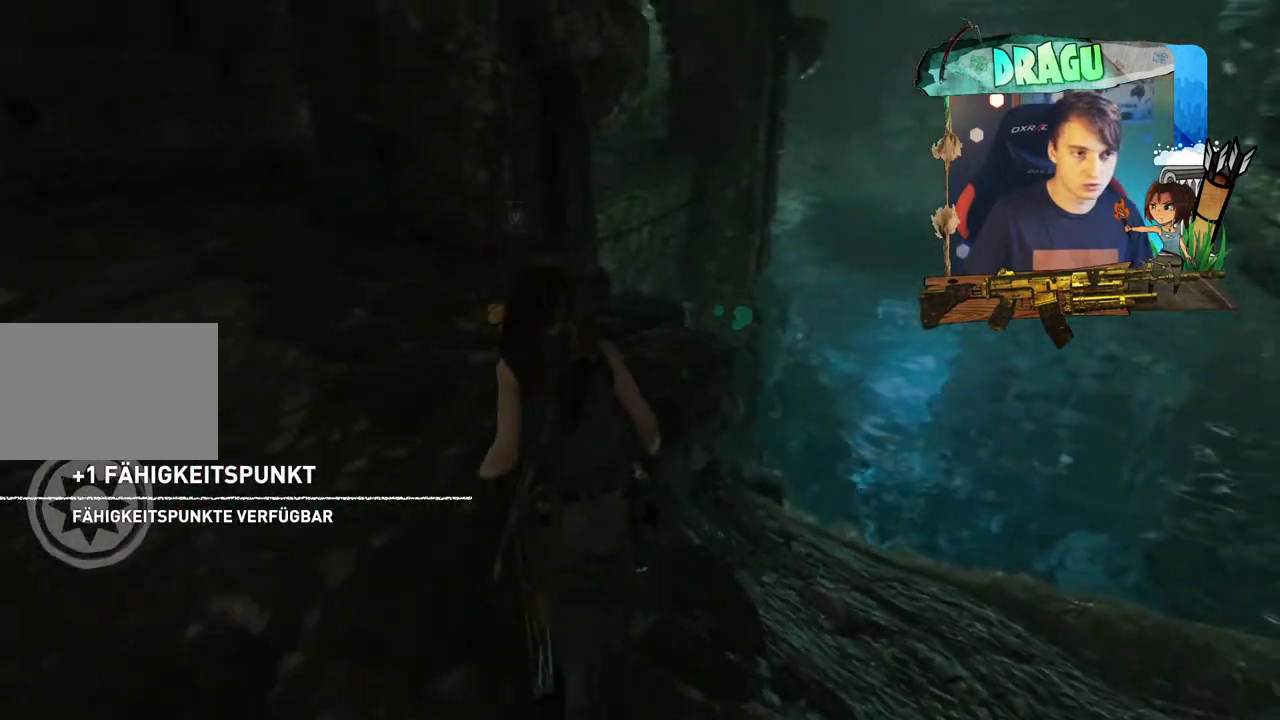
{"keys": ["e"], "mouse": [], "events": [[117, "w", "up"], [184, "e", "down"]]}
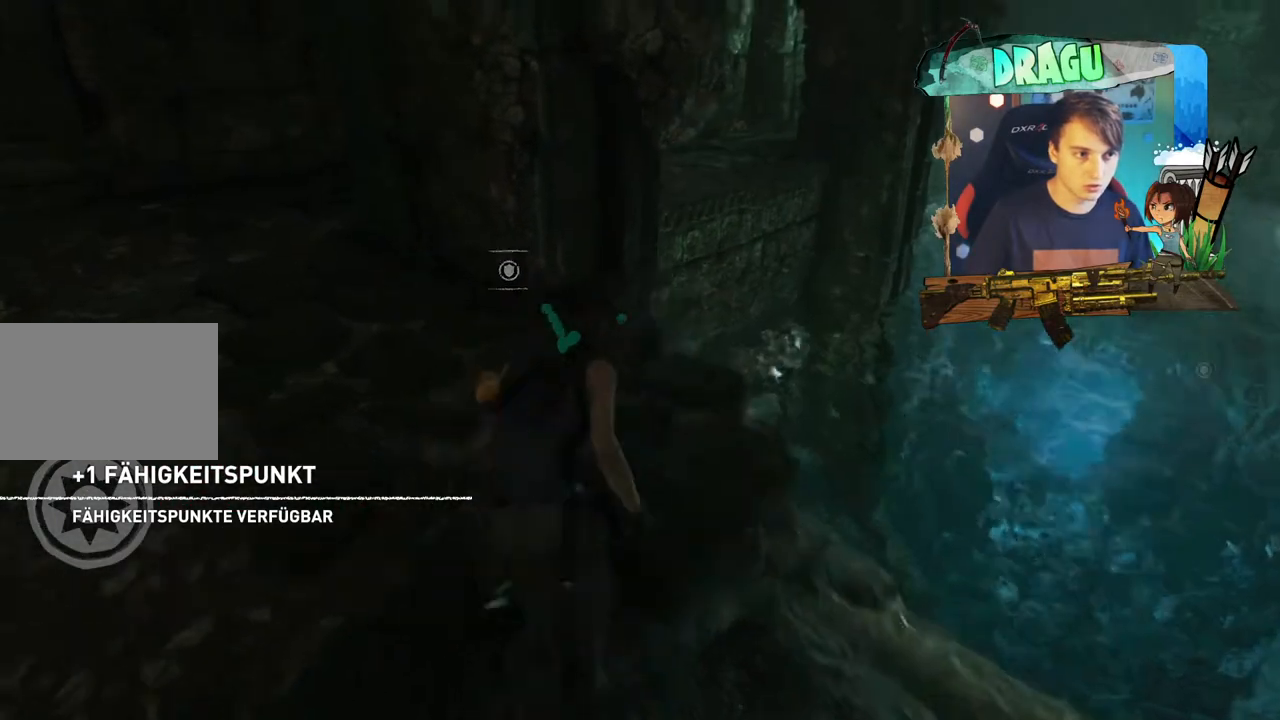
{"keys": ["e"], "mouse": [], "events": []}
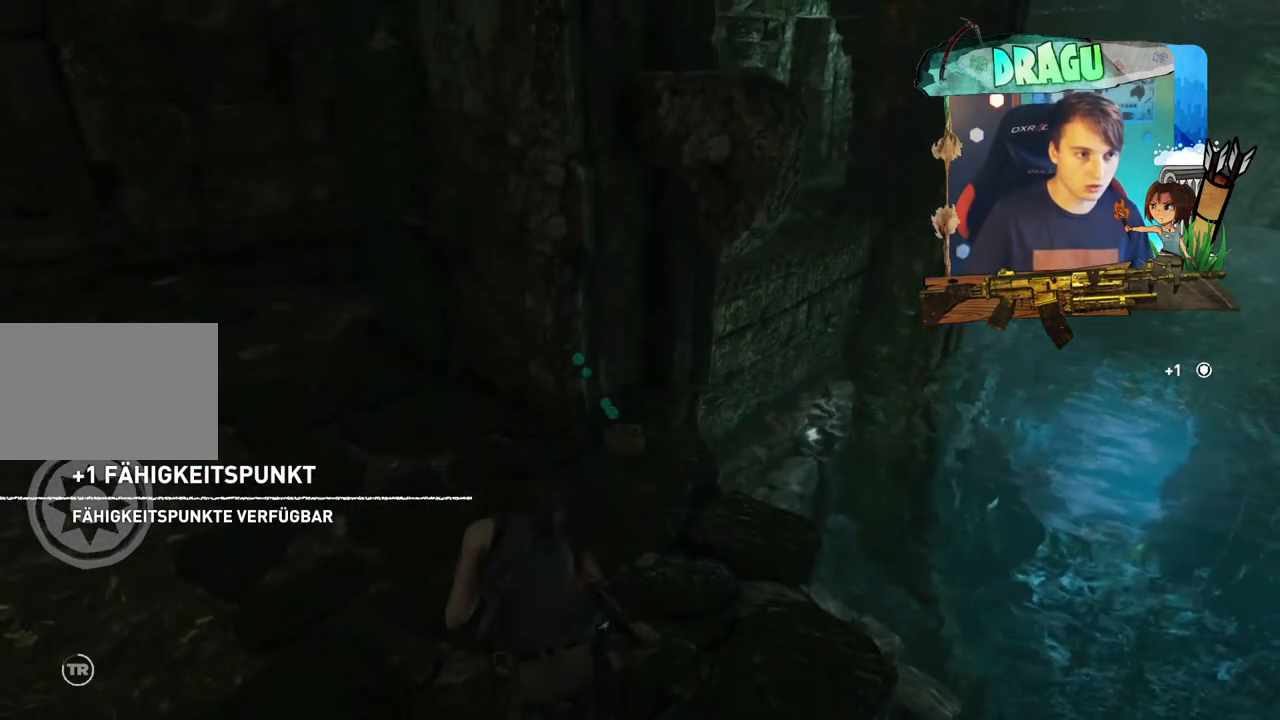
{"keys": ["e"], "mouse": [], "events": []}
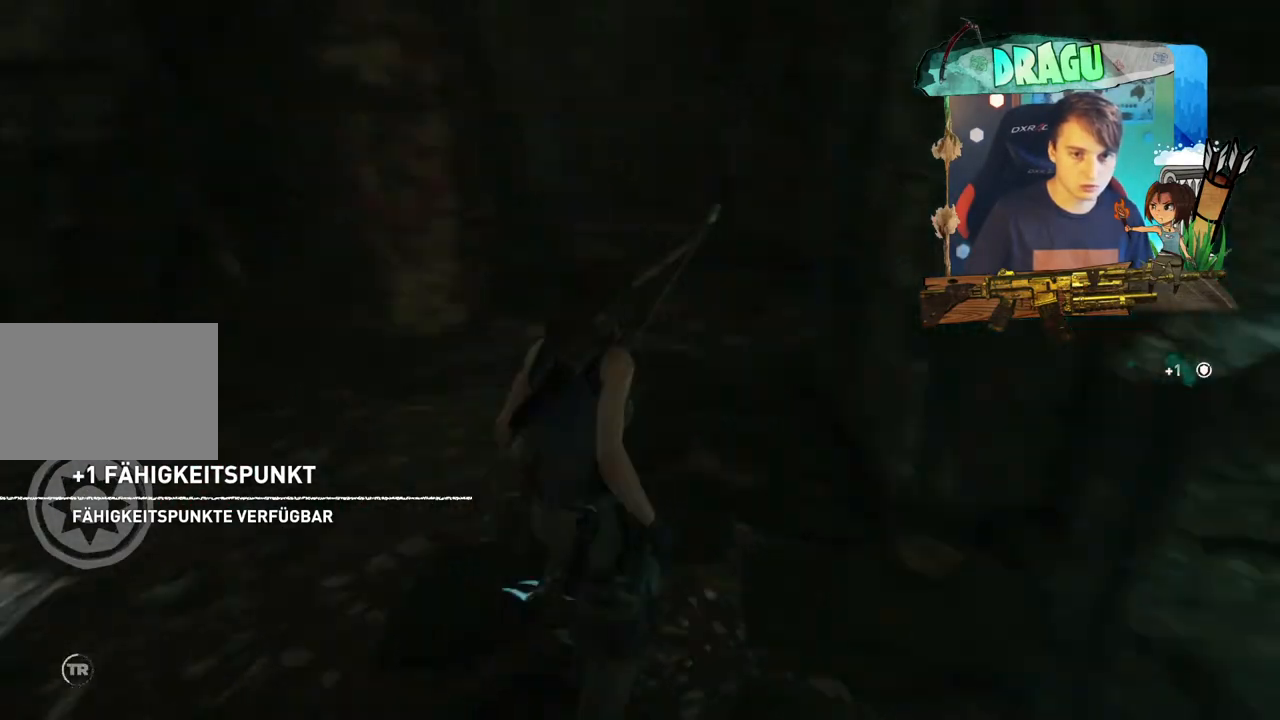
{"keys": ["a", "w"], "mouse": [], "events": [[117, "e", "up"], [117, "w", "down"], [333, "a", "down"]]}
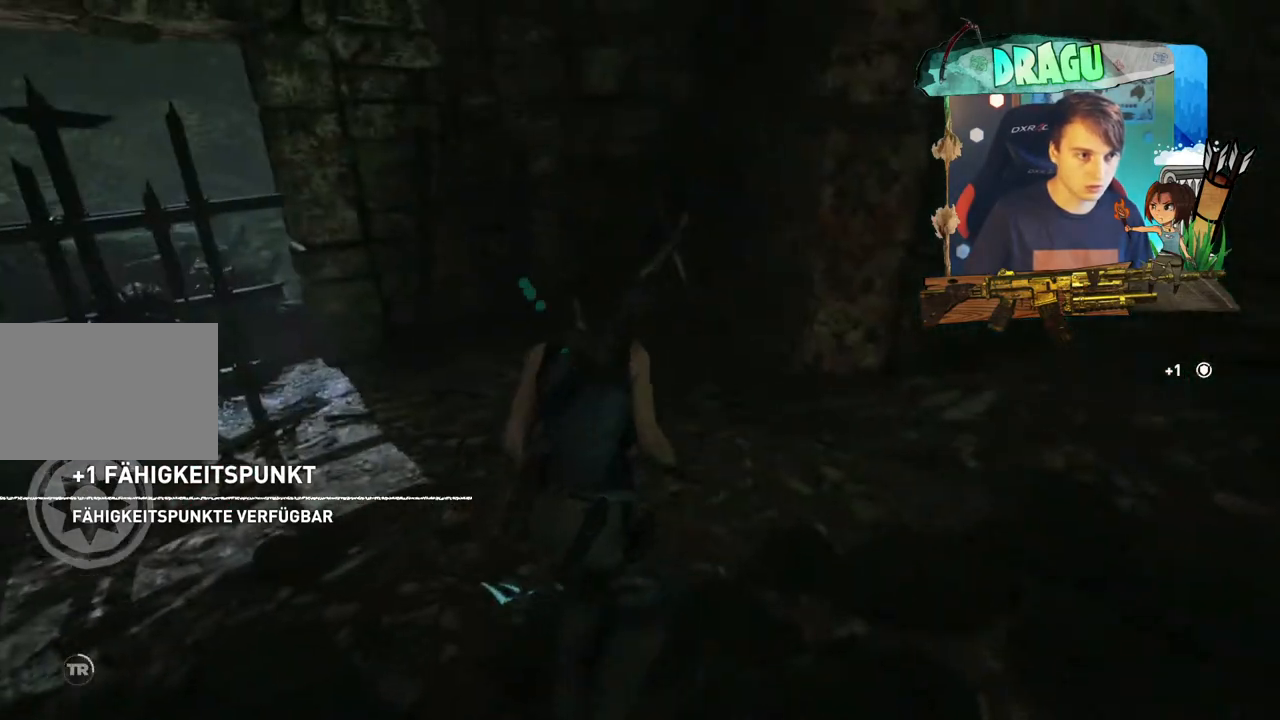
{"keys": ["w"], "mouse": [], "events": [[167, "a", "up"]]}
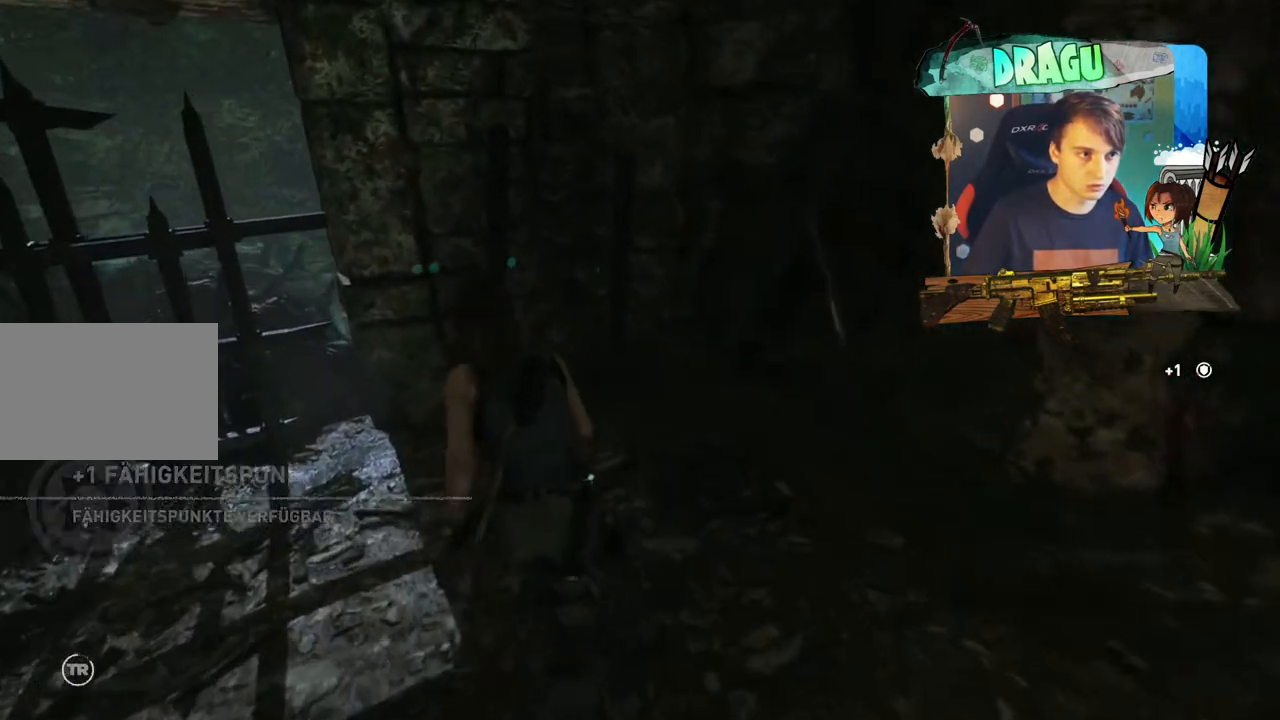
{"keys": ["w"], "mouse": [], "events": []}
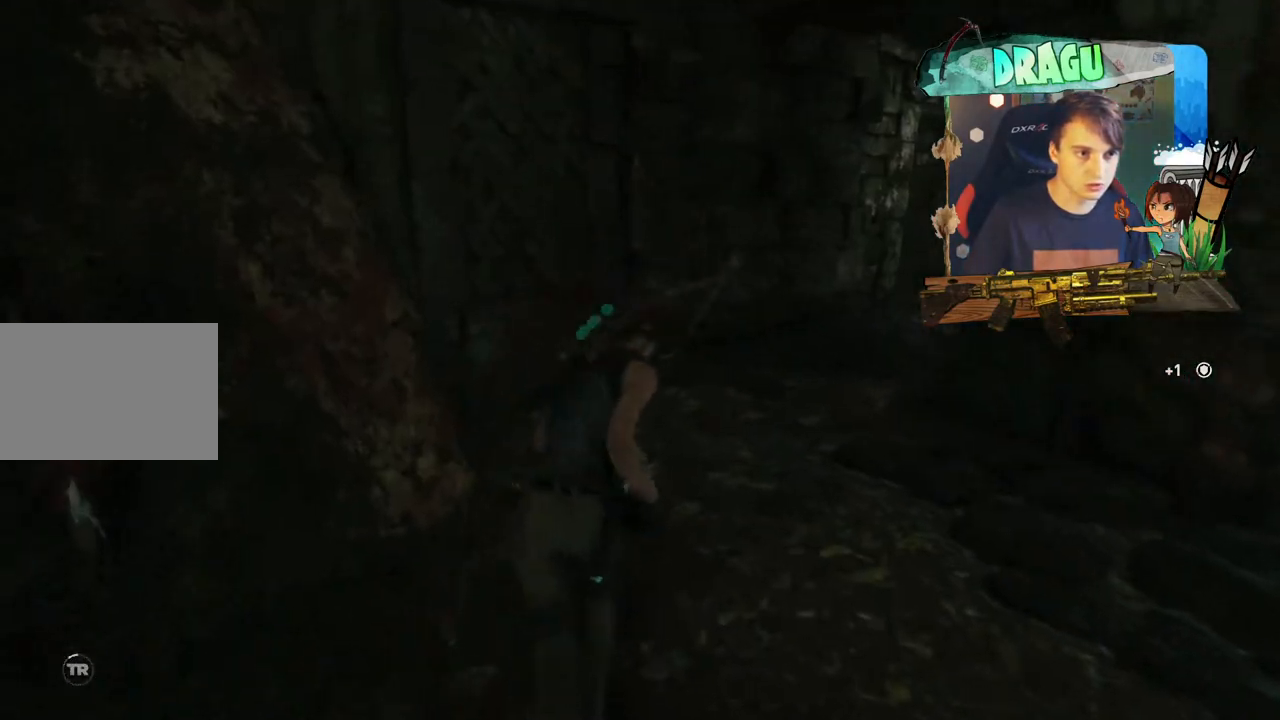
{"keys": [], "mouse": [], "events": [[417, "w", "up"]]}
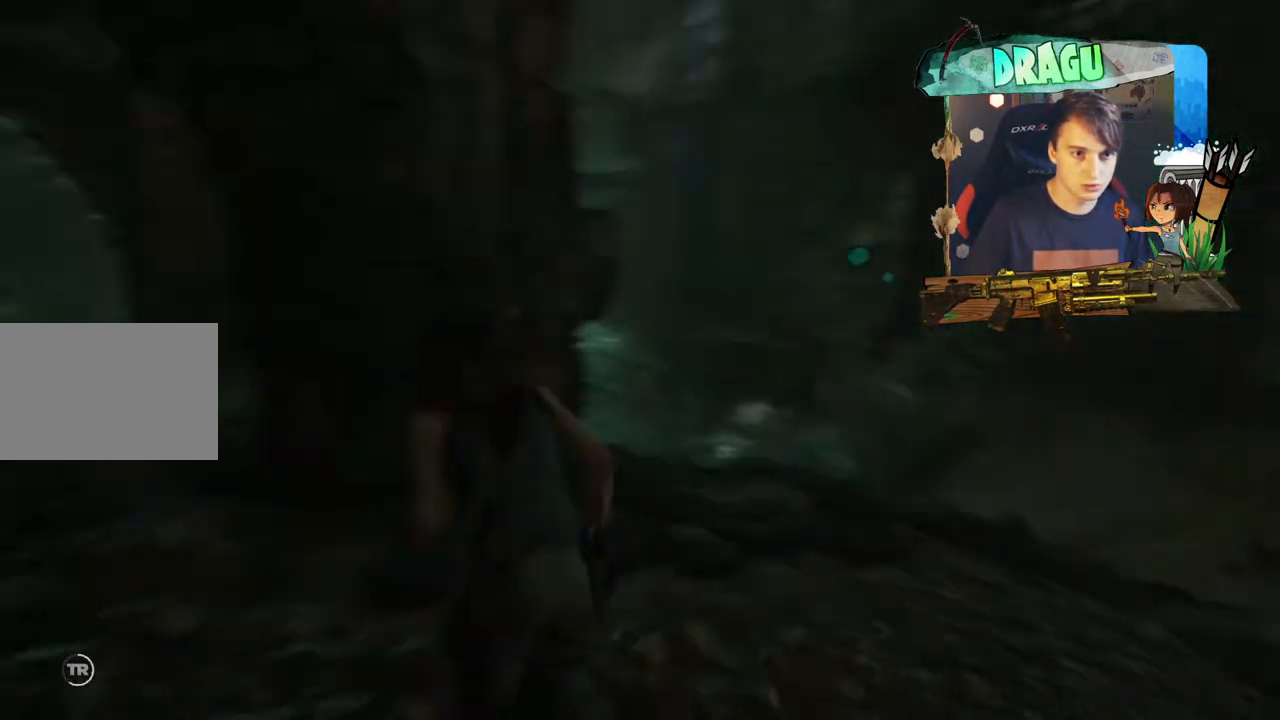
{"keys": ["a"], "mouse": [], "events": [[33, "d", "down"], [467, "d", "up"], [484, "a", "down"]]}
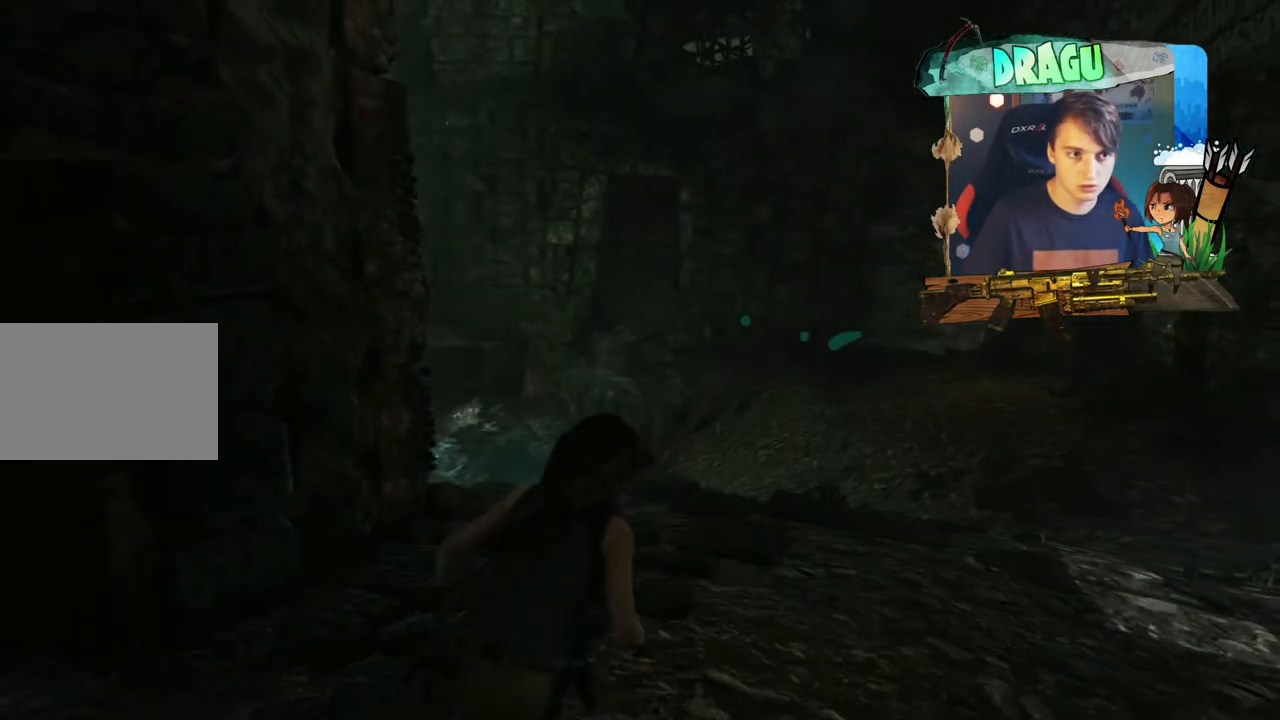
{"keys": ["a", "shift", "w"], "mouse": [], "events": [[150, "w", "down"], [251, "shift", "down"]]}
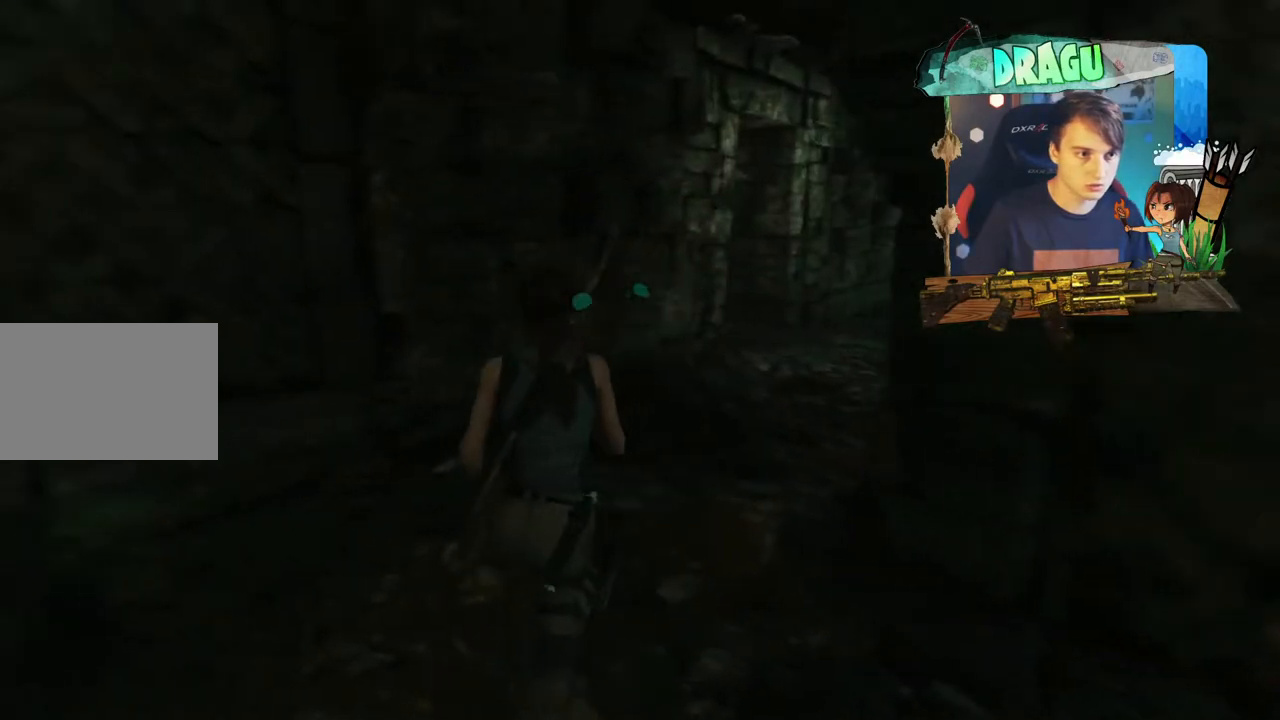
{"keys": ["w"], "mouse": [], "events": [[117, "a", "up"], [250, "shift", "up"]]}
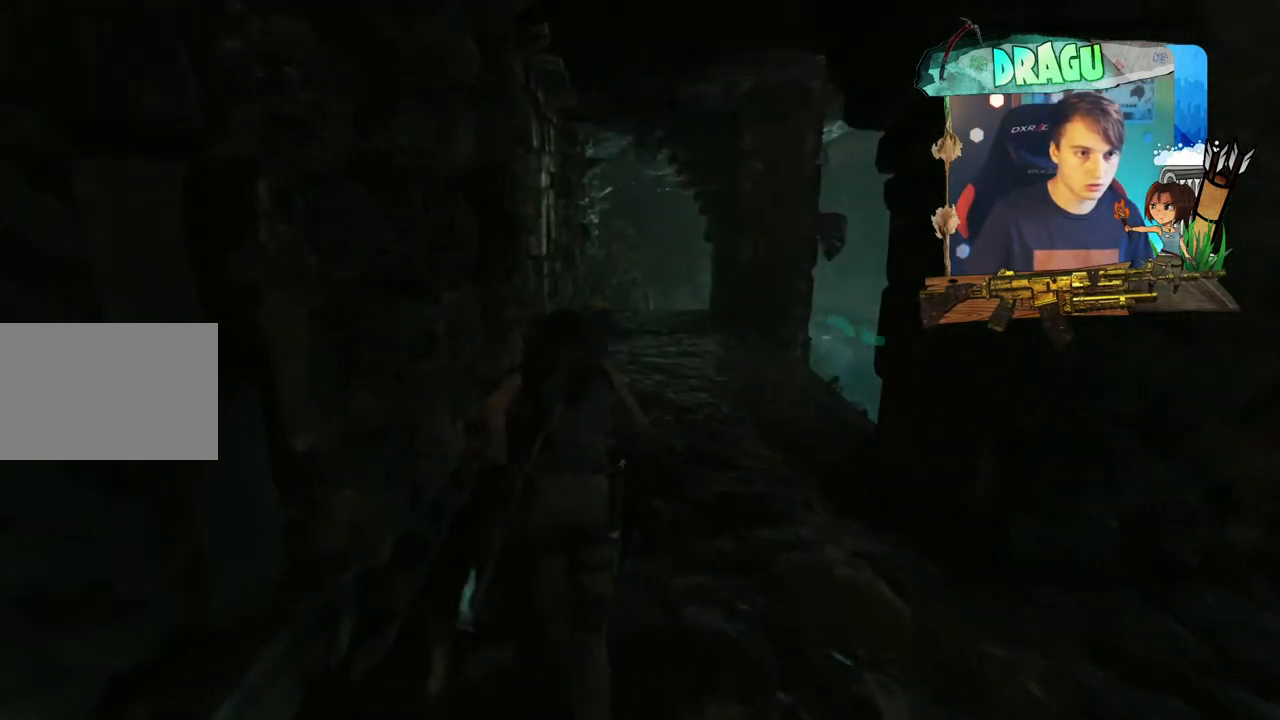
{"keys": ["w"], "mouse": [], "events": []}
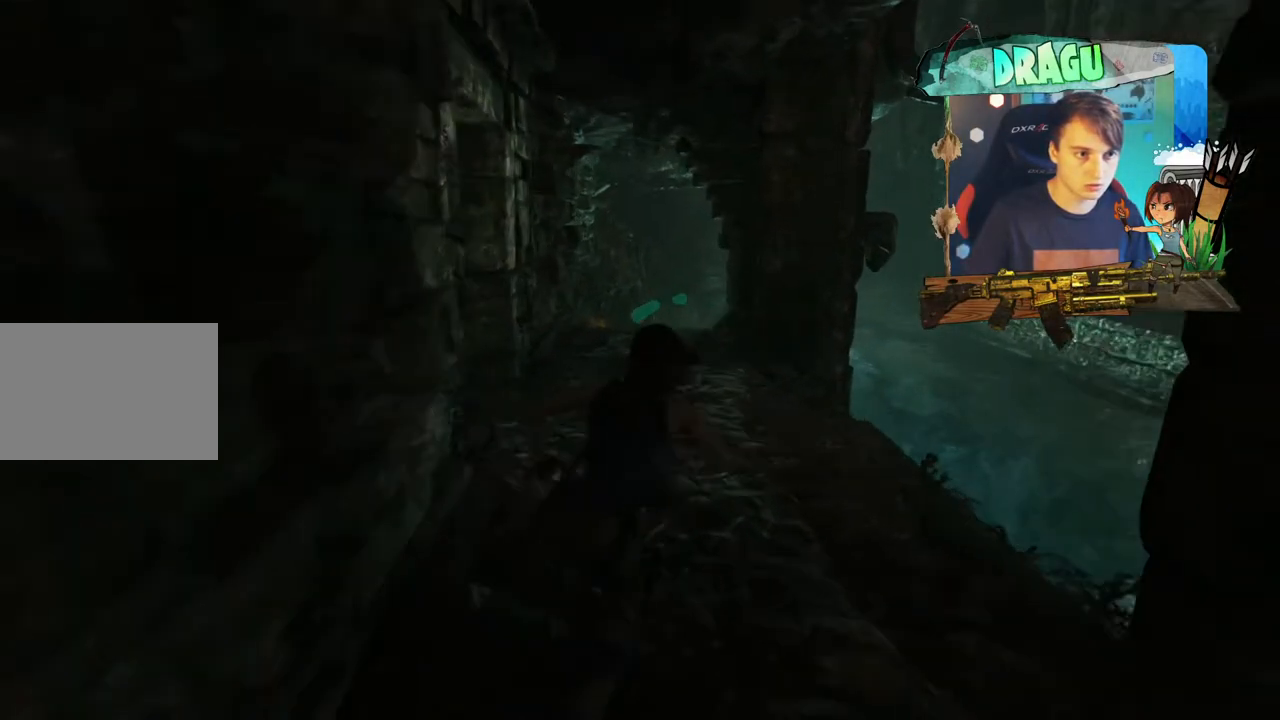
{"keys": ["shift", "w"], "mouse": [], "events": [[50, "shift", "down"]]}
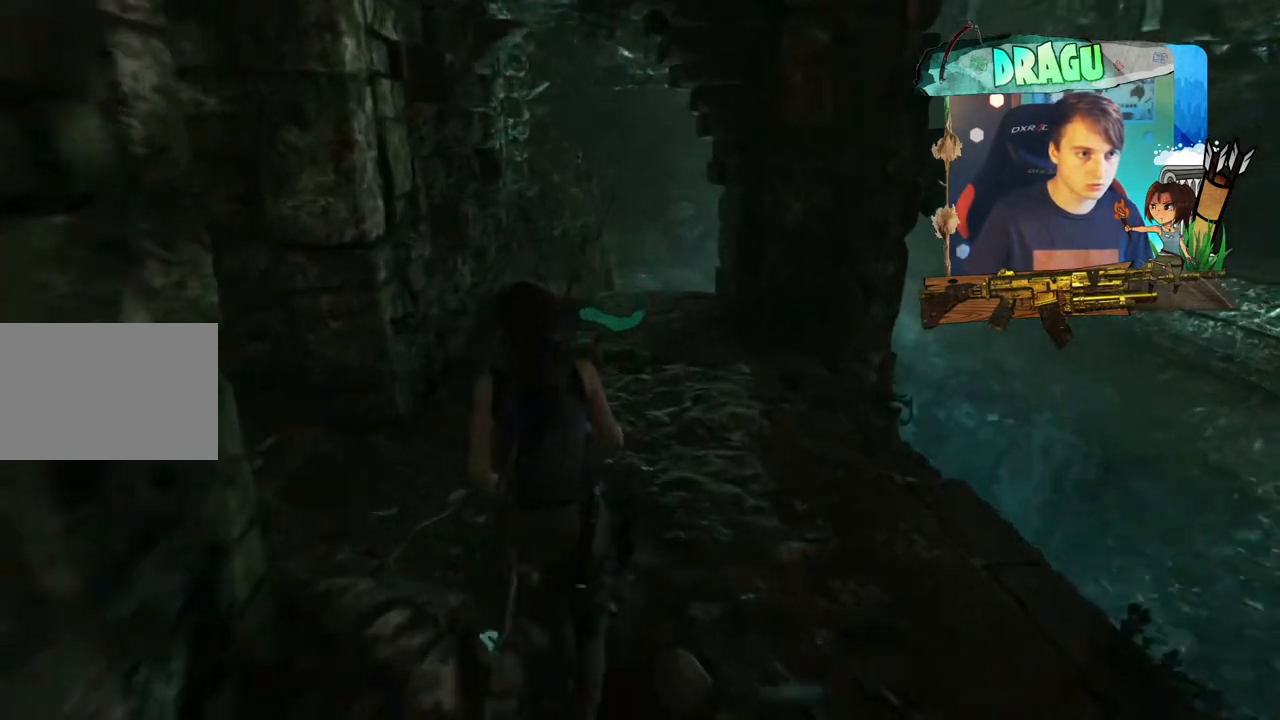
{"keys": ["shift", "w"], "mouse": [], "events": []}
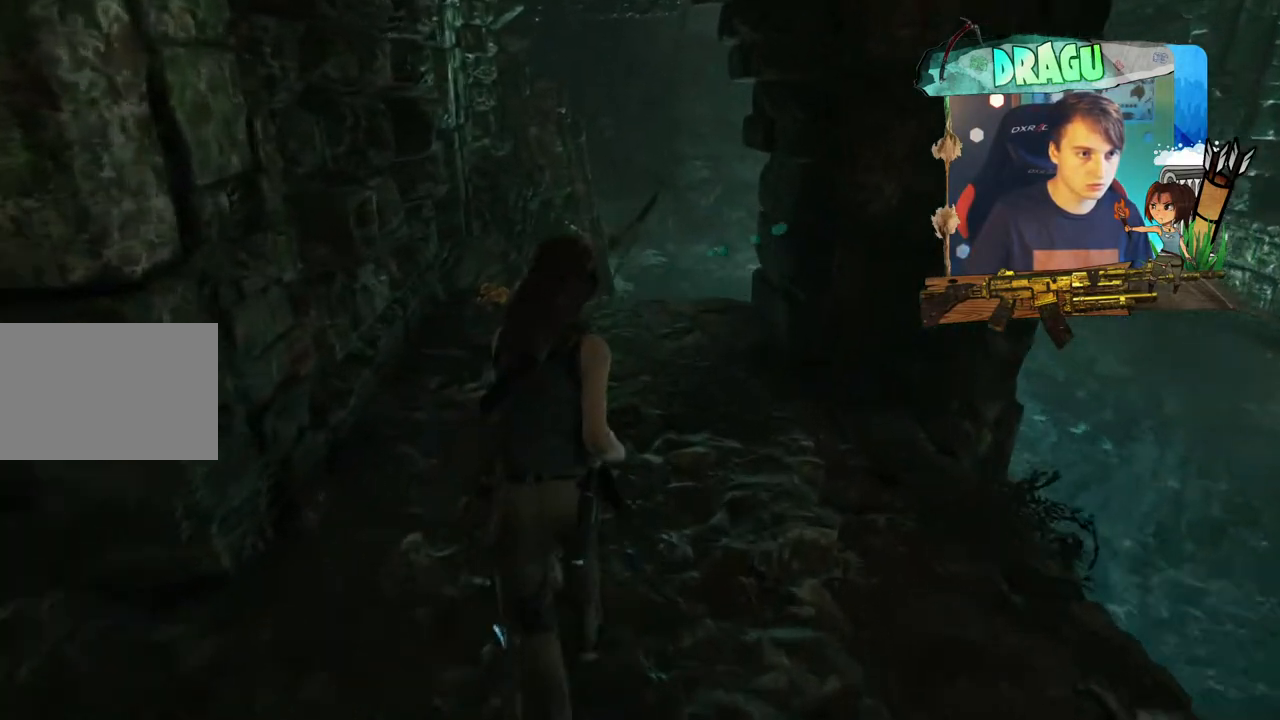
{"keys": ["w"], "mouse": [], "events": [[67, "shift", "up"]]}
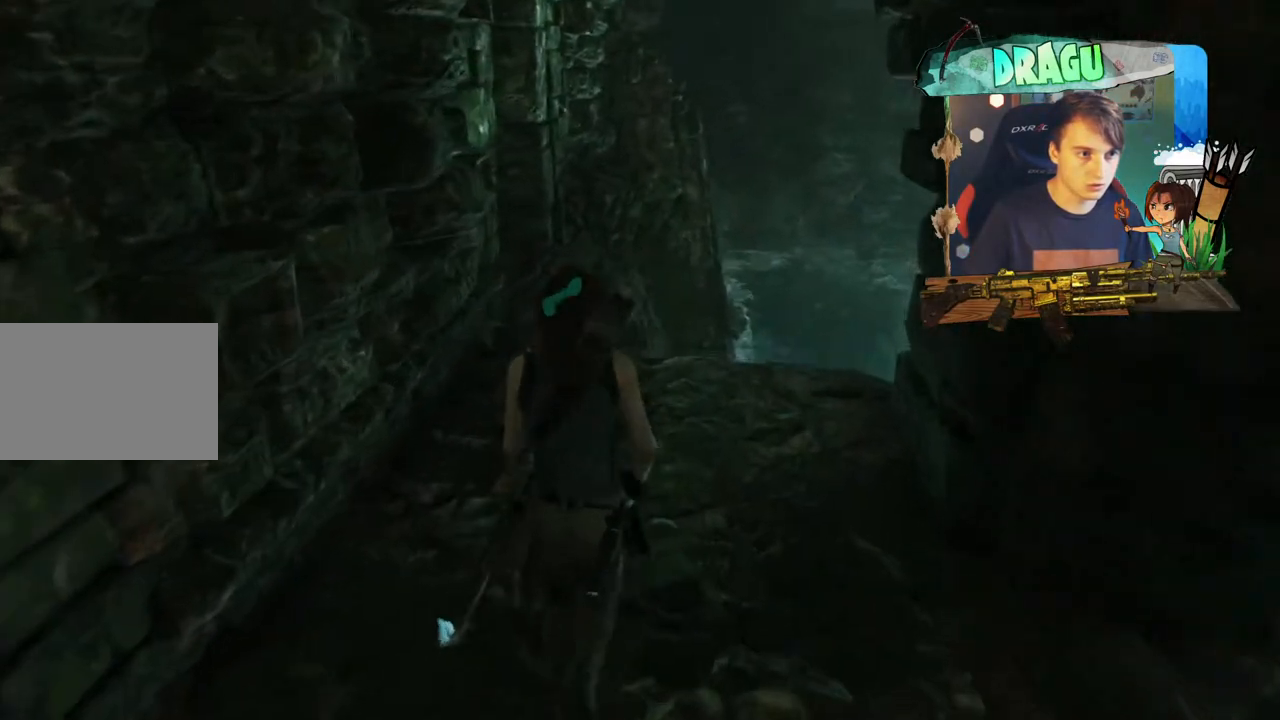
{"keys": ["e"], "mouse": [], "events": [[401, "w", "up"], [467, "e", "down"]]}
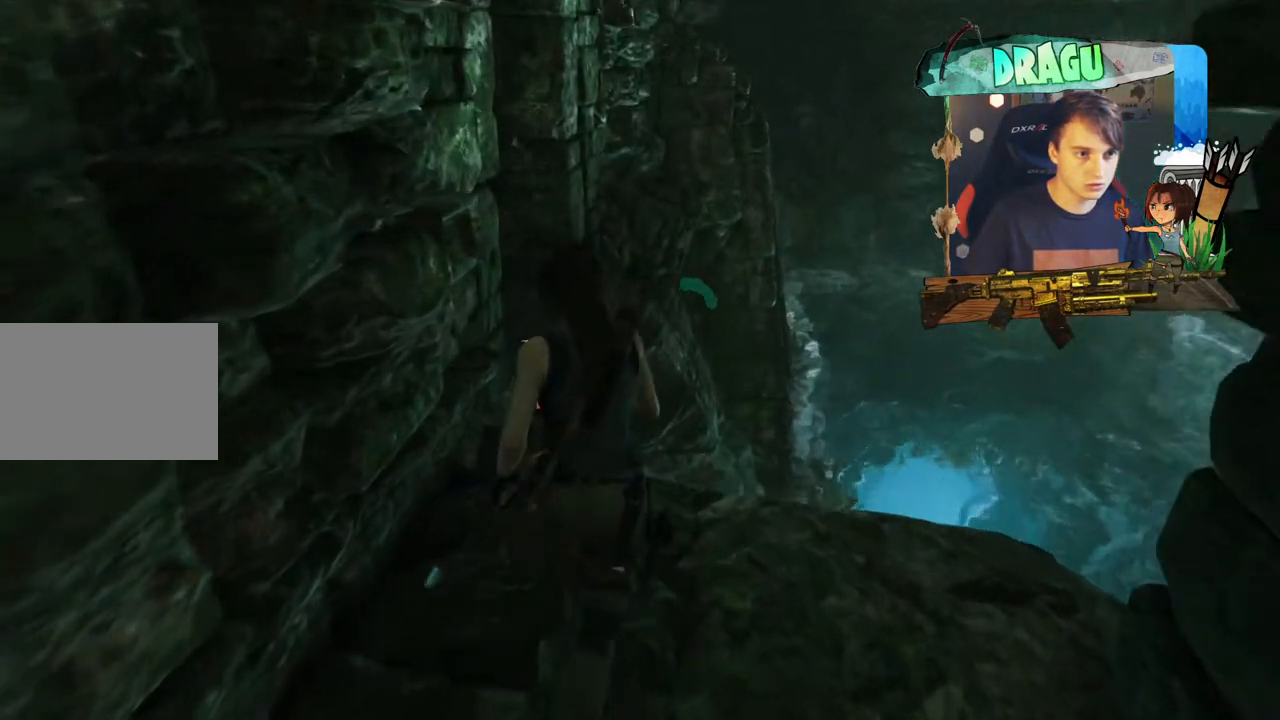
{"keys": ["e"], "mouse": [], "events": []}
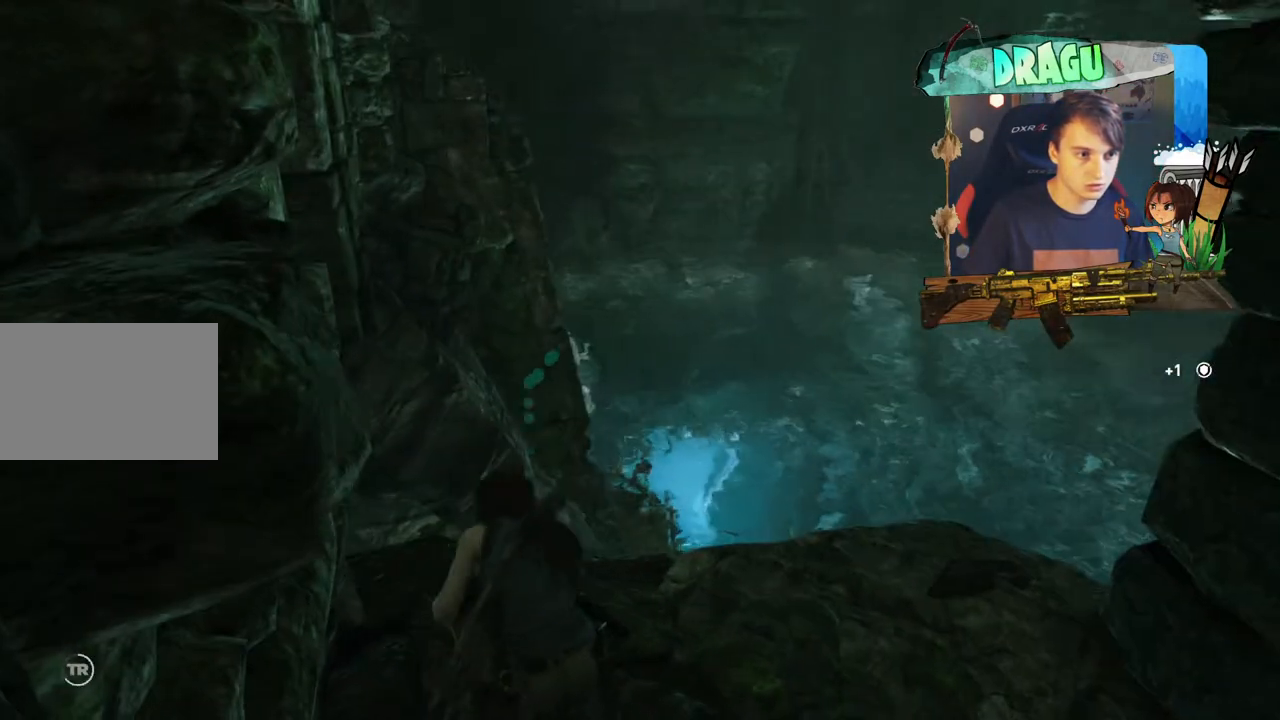
{"keys": ["e"], "mouse": [], "events": []}
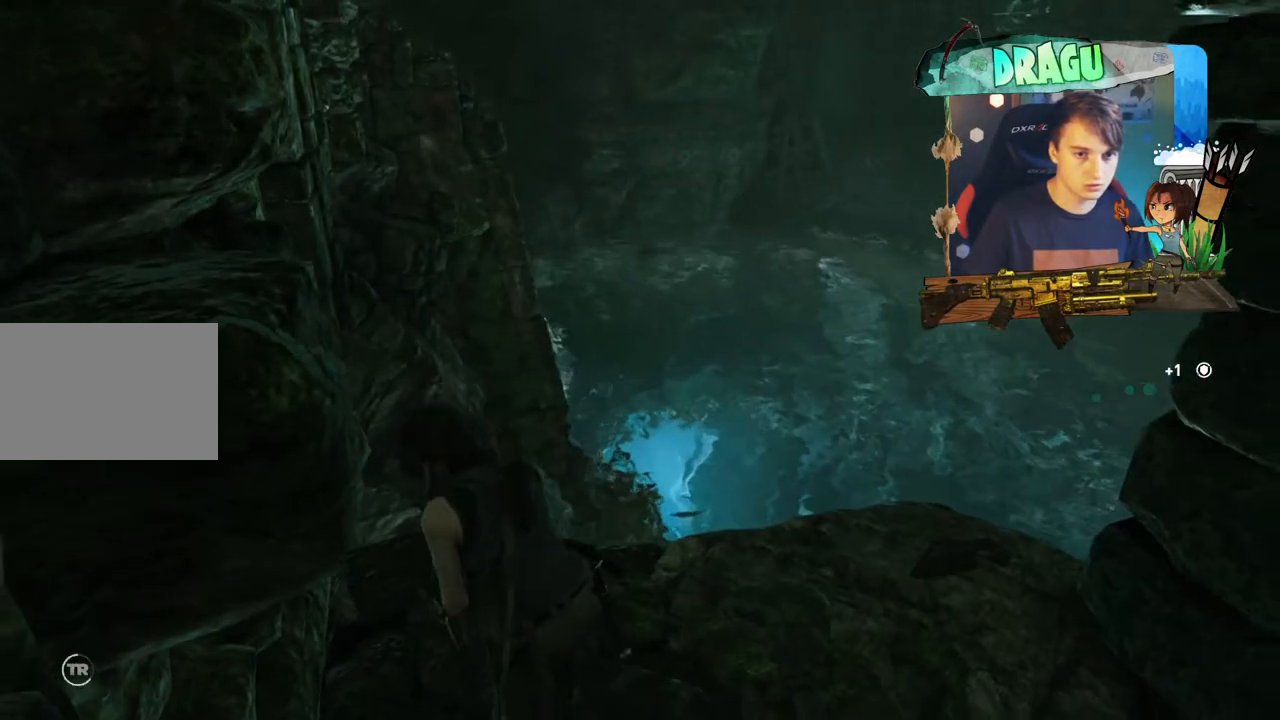
{"keys": [], "mouse": [], "events": [[233, "e", "up"]]}
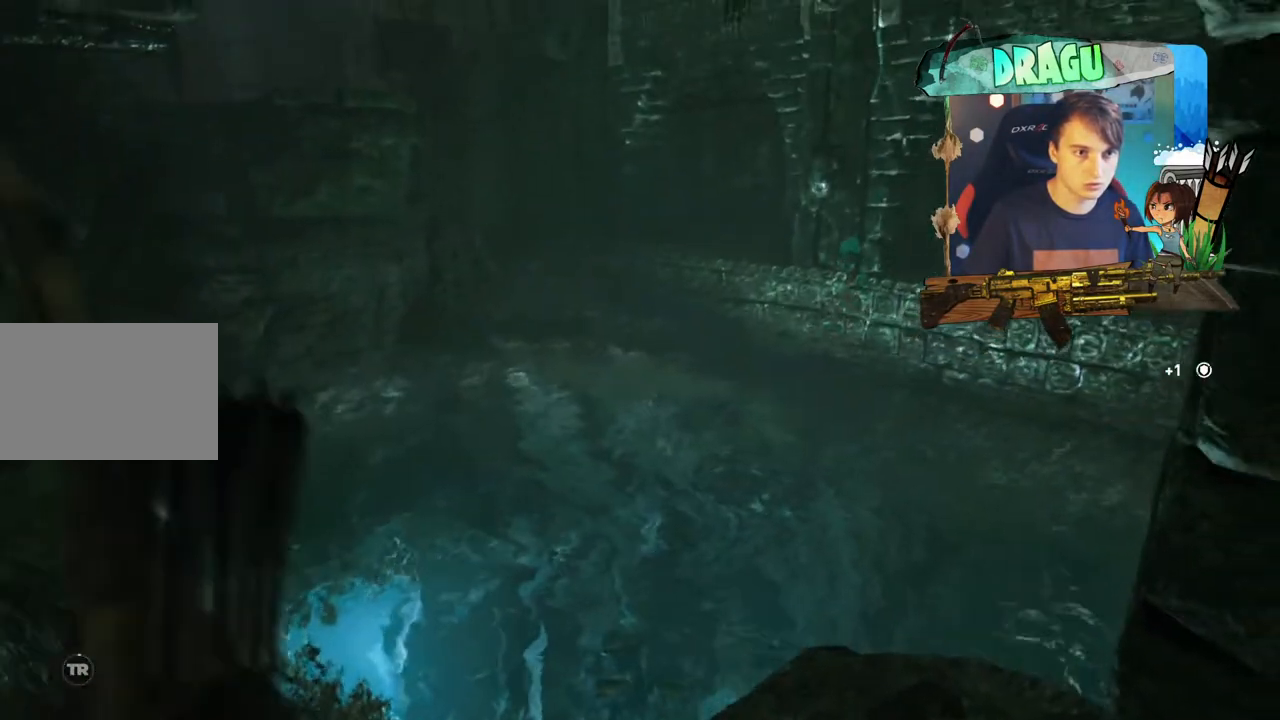
{"keys": [], "mouse": [], "events": []}
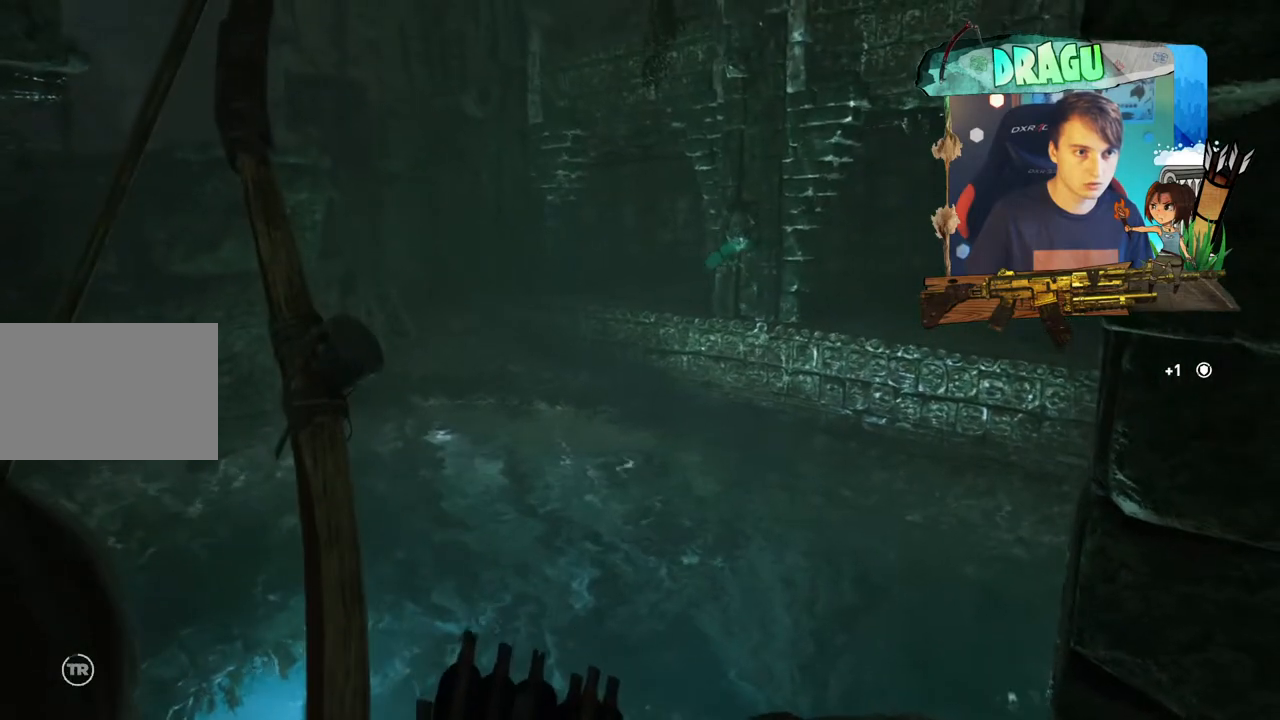
{"keys": ["q"], "mouse": [], "events": [[133, "q", "down"]]}
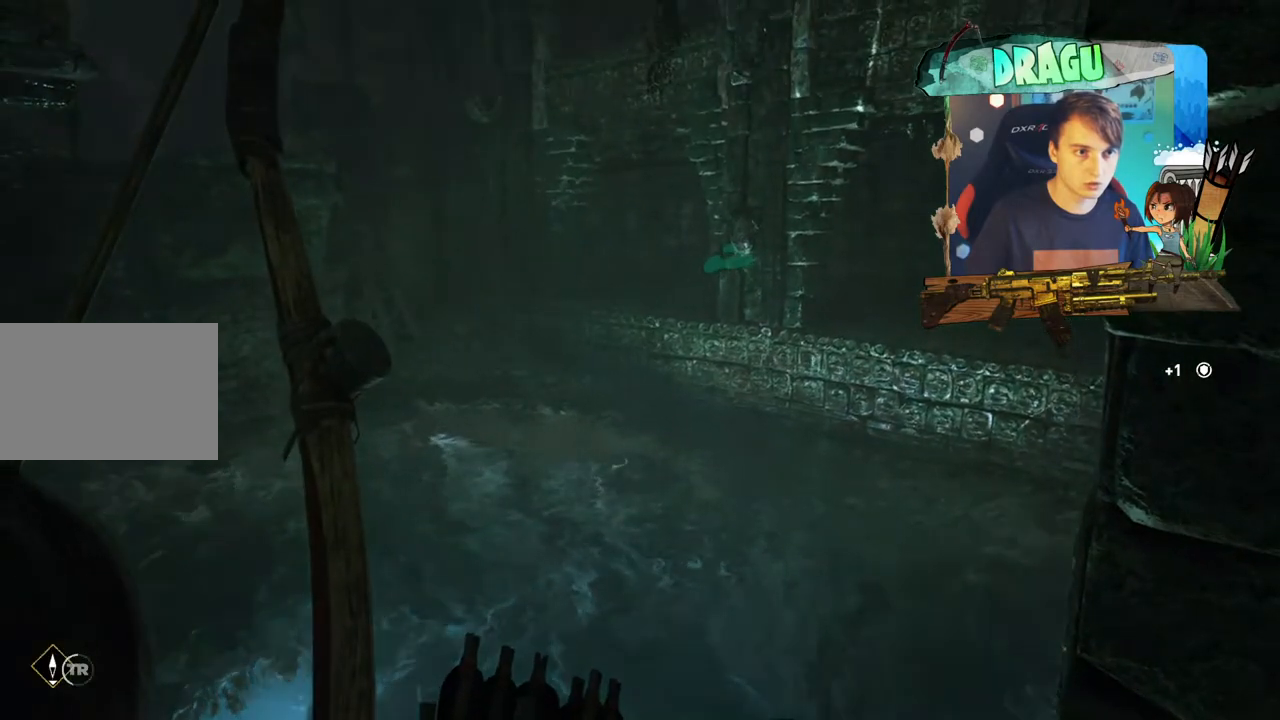
{"keys": ["q"], "mouse": [], "events": []}
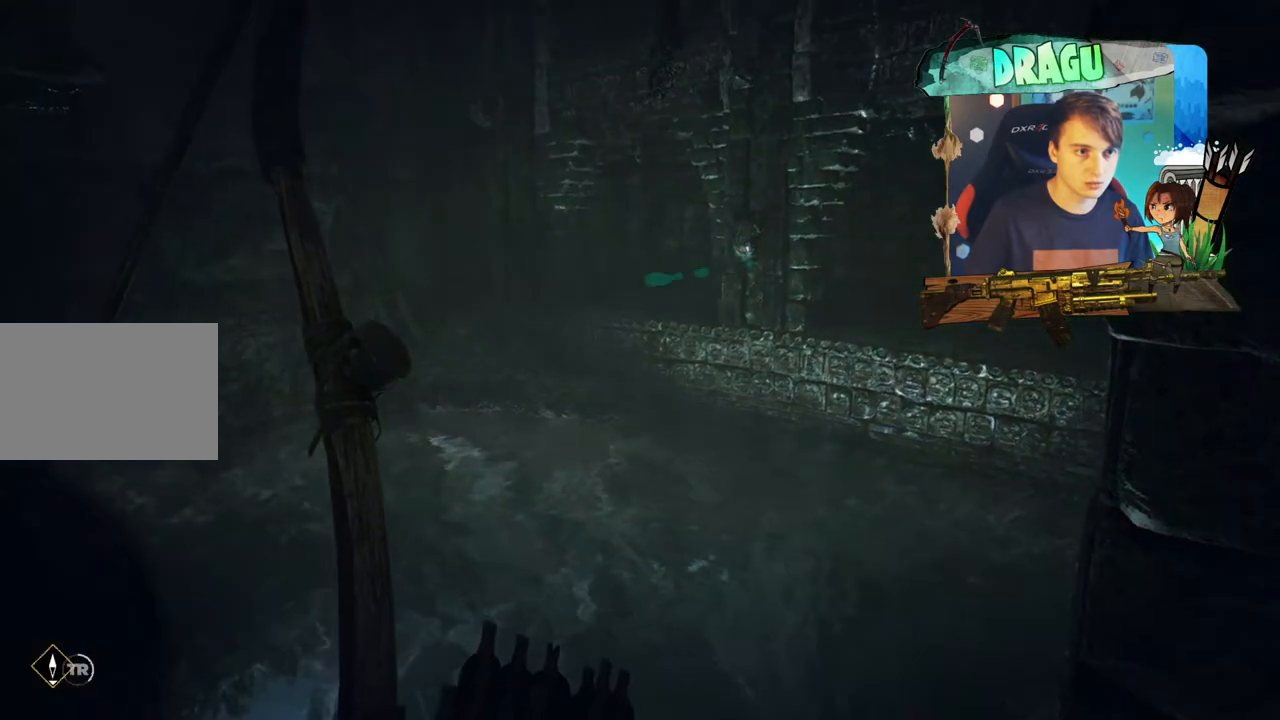
{"keys": ["q"], "mouse": [], "events": []}
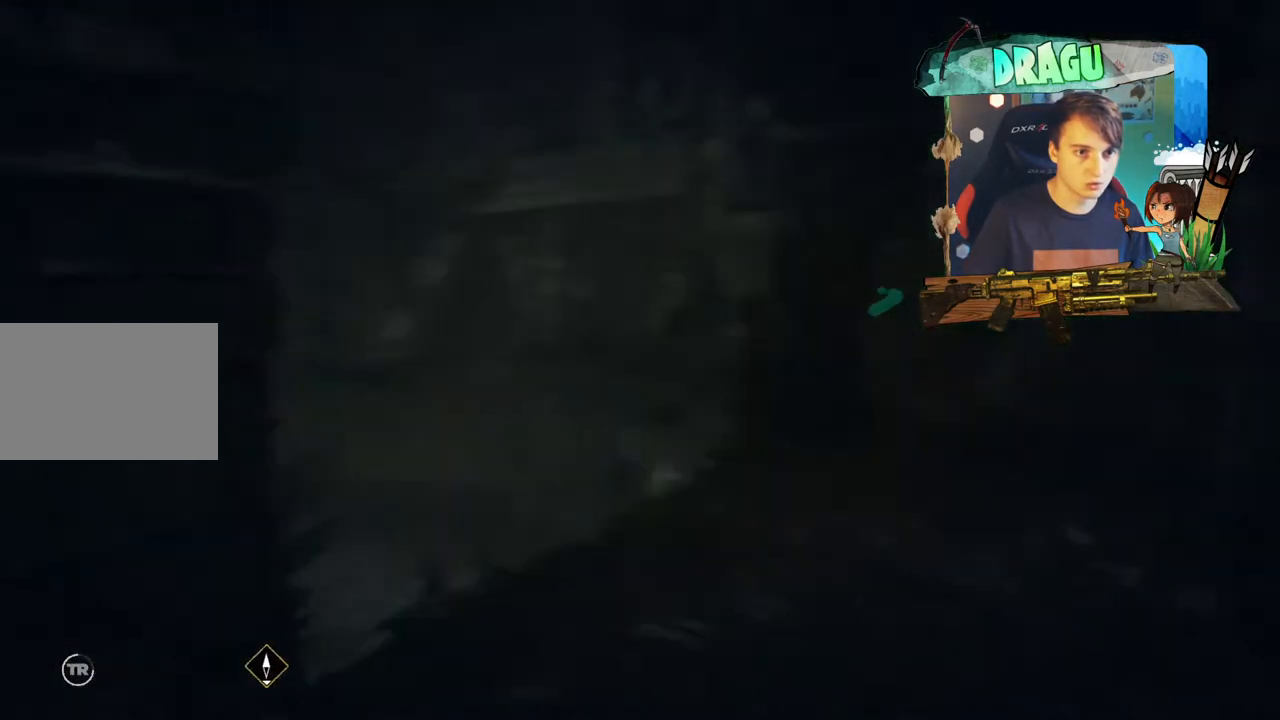
{"keys": ["w"], "mouse": [], "events": [[134, "w", "down"], [217, "q", "up"]]}
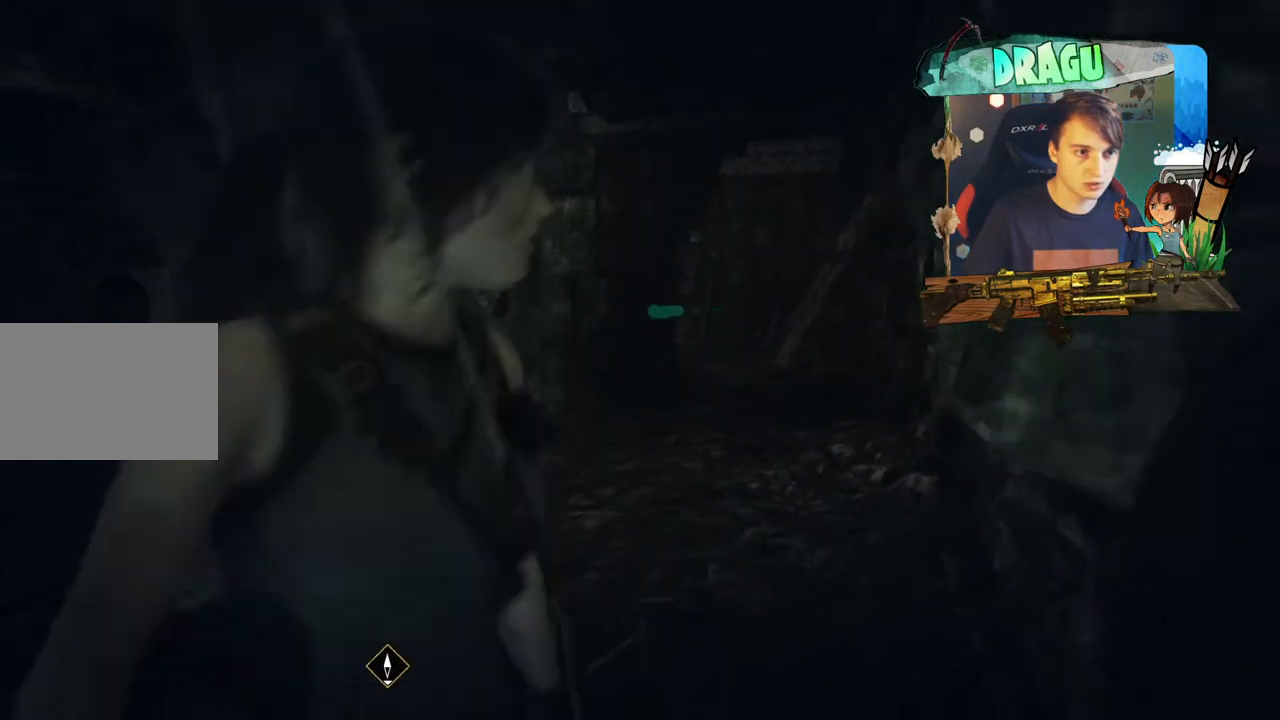
{"keys": ["w"], "mouse": [], "events": []}
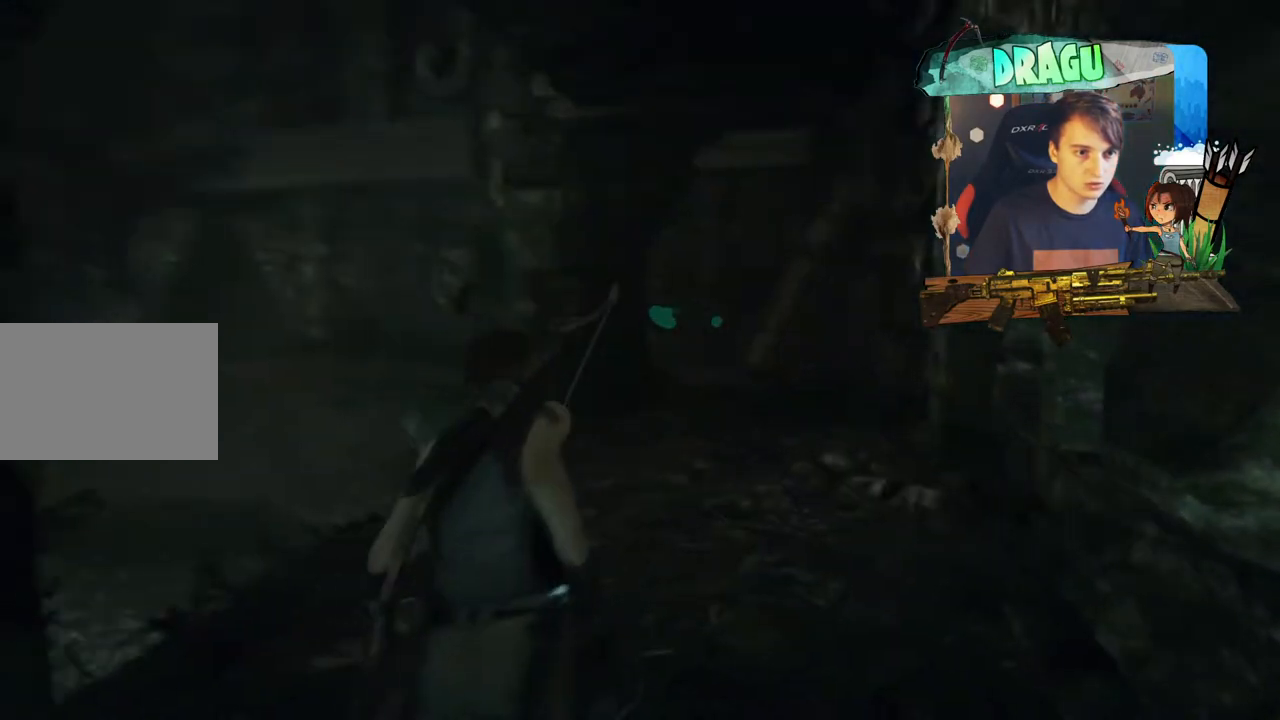
{"keys": ["a", "w"], "mouse": [], "events": [[500, "a", "down"]]}